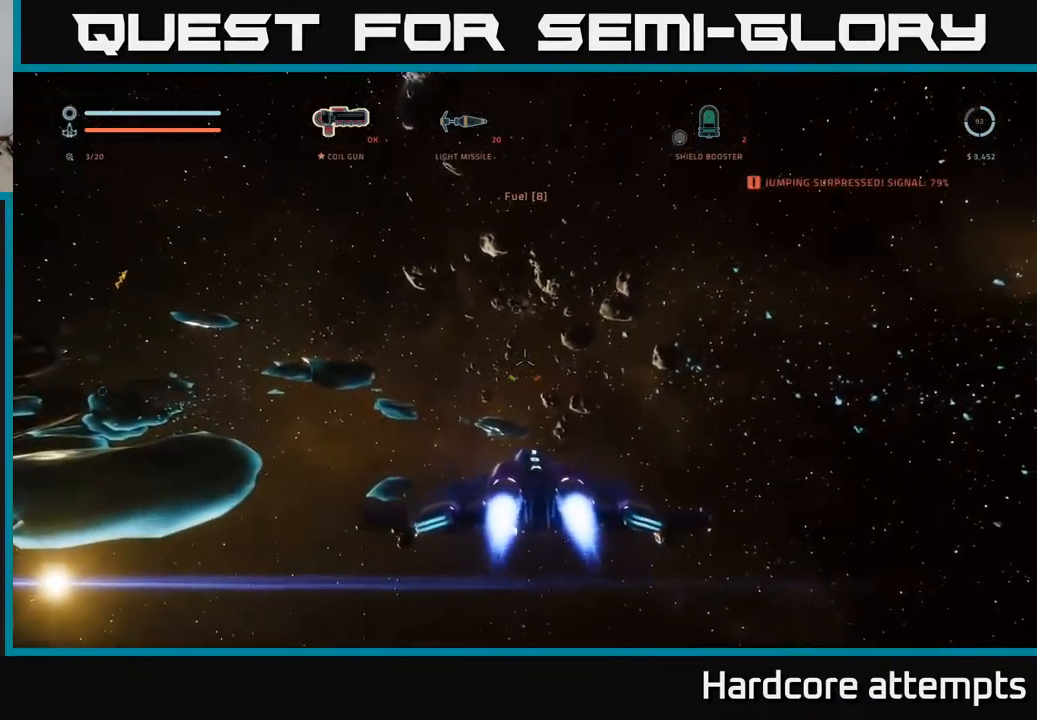
Gameplay with a controller (Xbox layout); each line is a JSON object with the inputs held at the frame after it. "events" lists button and stick changes between this image and that frame as [ms after this image, input, new state], when the widget could be followed in between.
{"buttons": [], "left_stick": "up", "right_stick": "center", "events": []}
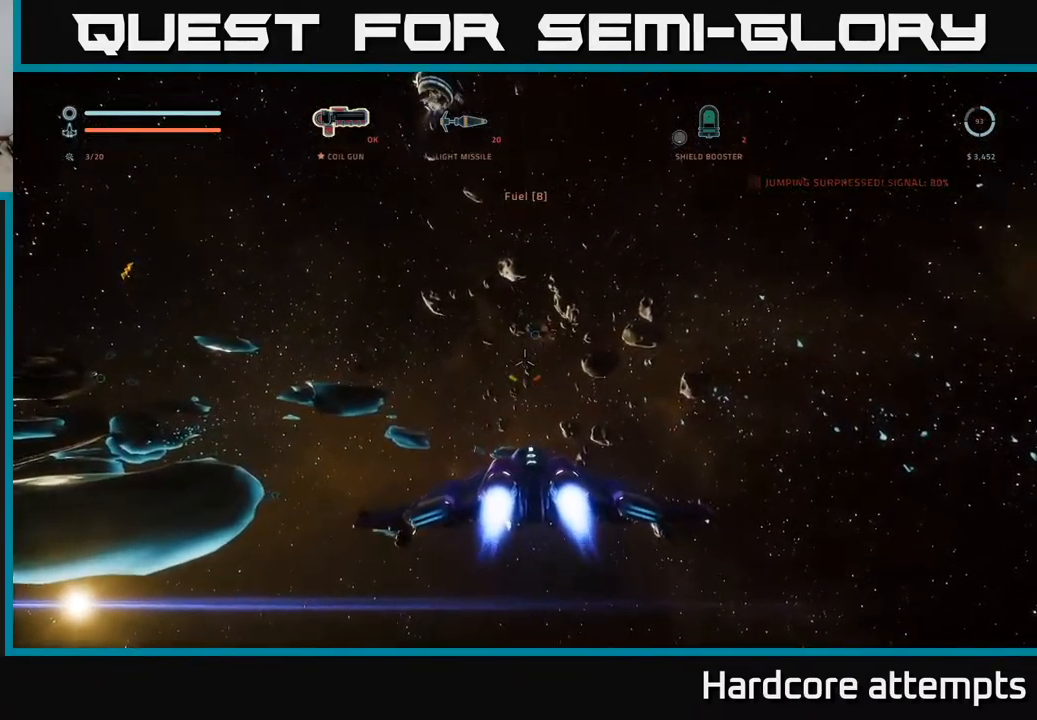
{"buttons": [], "left_stick": "up", "right_stick": "center", "events": []}
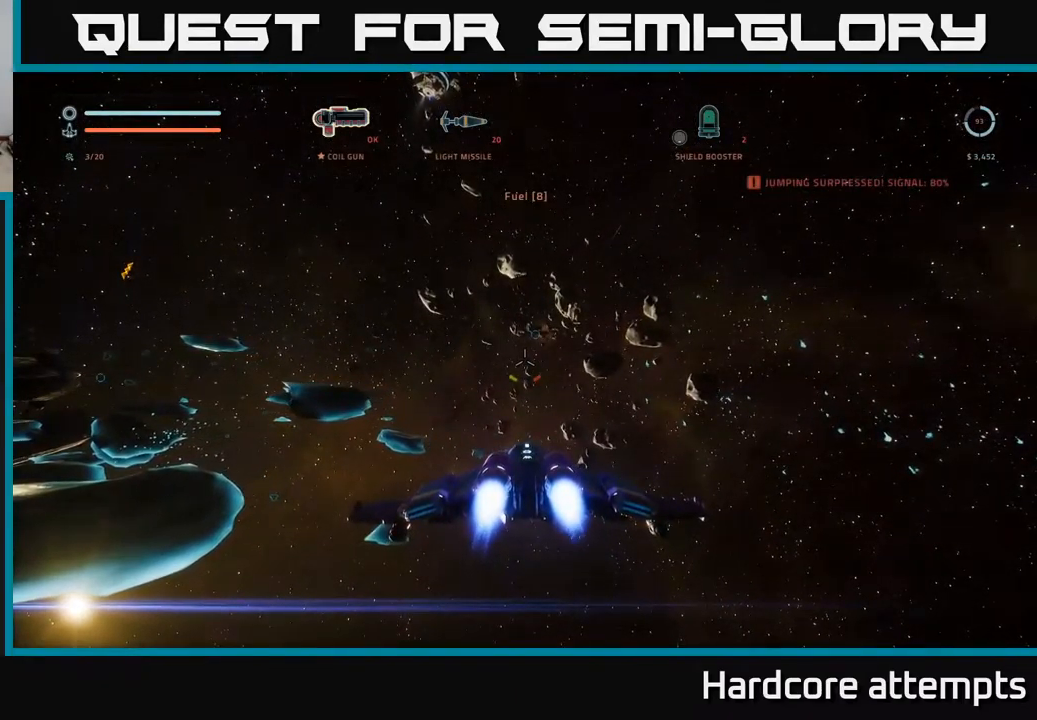
{"buttons": ["L1"], "left_stick": "up", "right_stick": "center", "events": [[300, "right_stick", "up"], [433, "right_stick", "center"], [483, "L1", "down"]]}
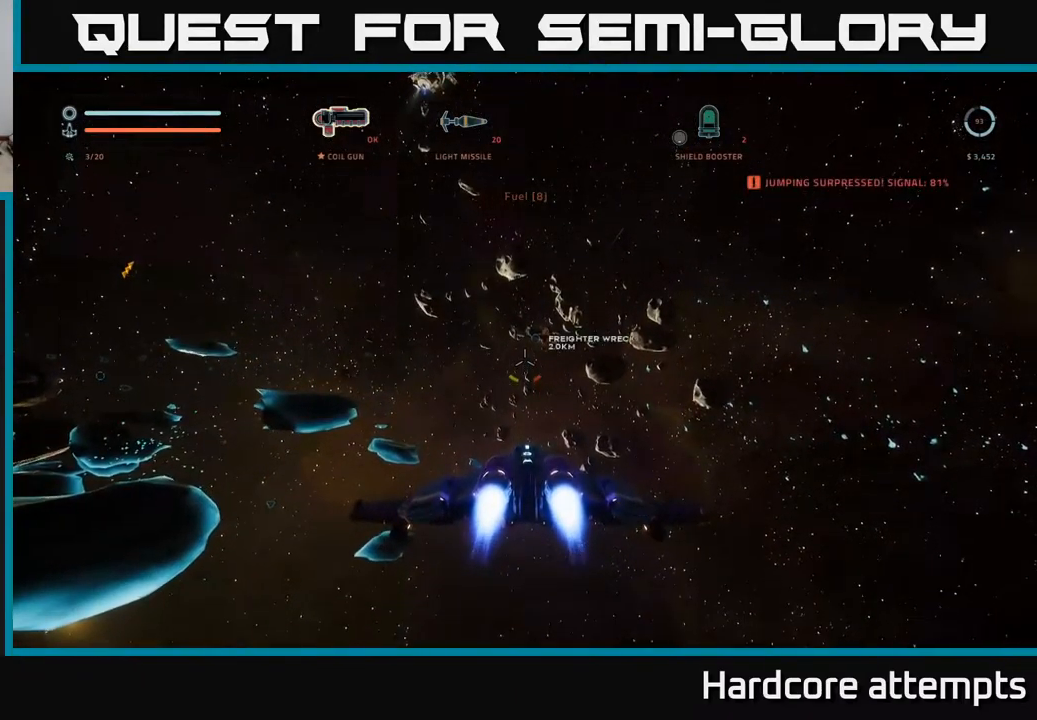
{"buttons": ["L1"], "left_stick": "up", "right_stick": "center", "events": []}
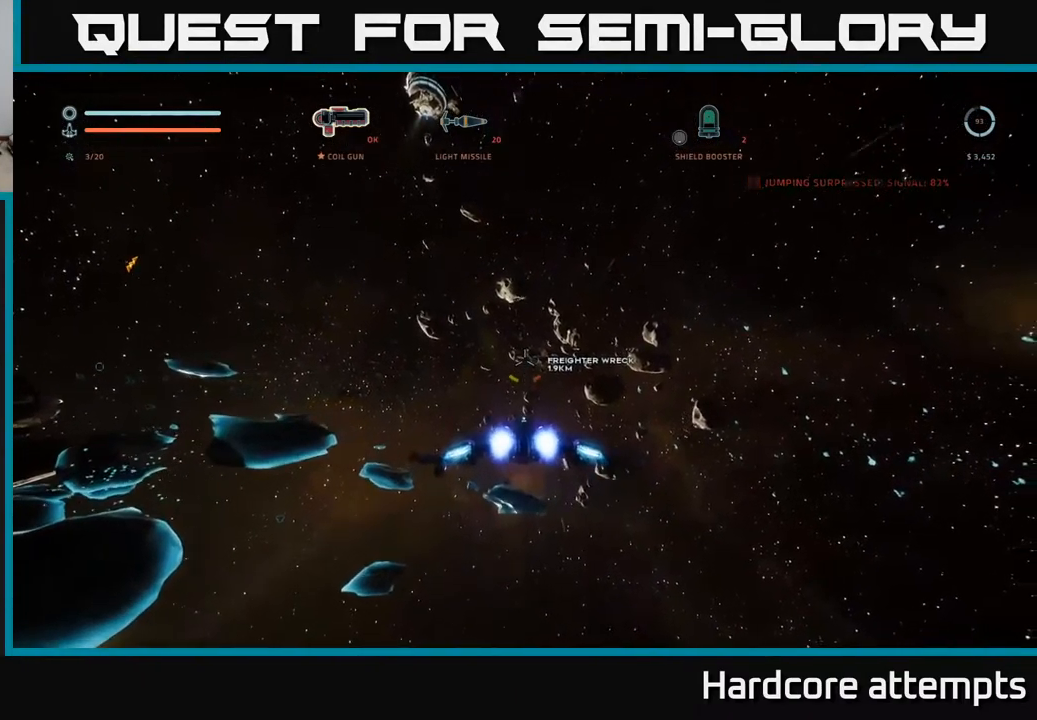
{"buttons": [], "left_stick": "up", "right_stick": "center", "events": [[100, "L1", "up"]]}
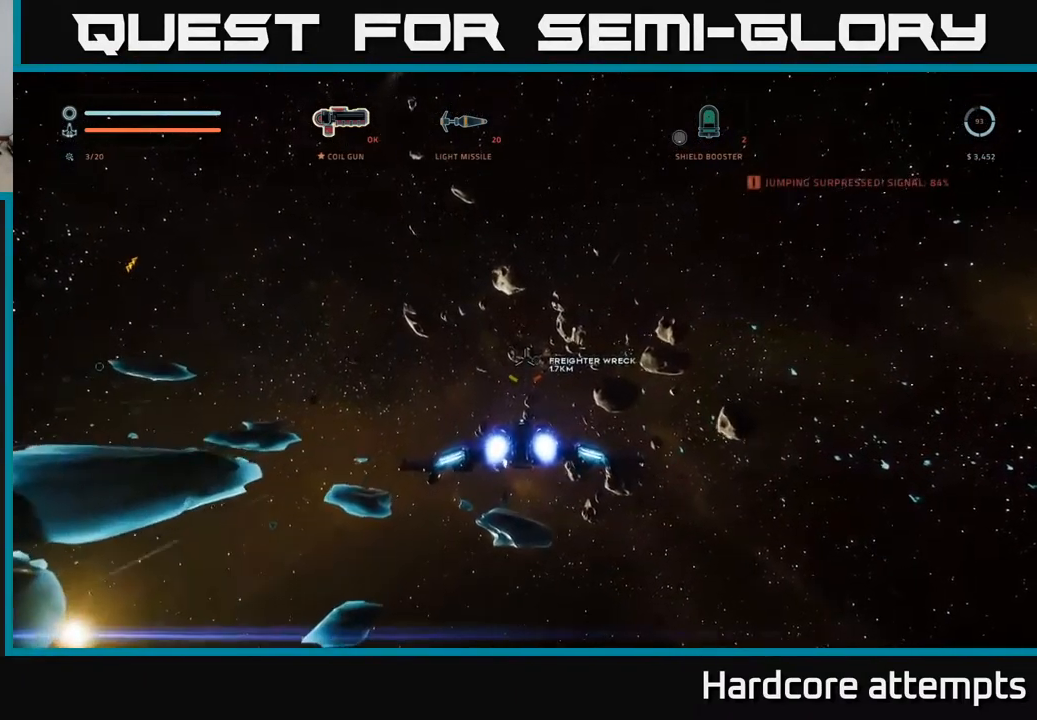
{"buttons": ["L1"], "left_stick": "up", "right_stick": "center", "events": [[317, "L1", "down"]]}
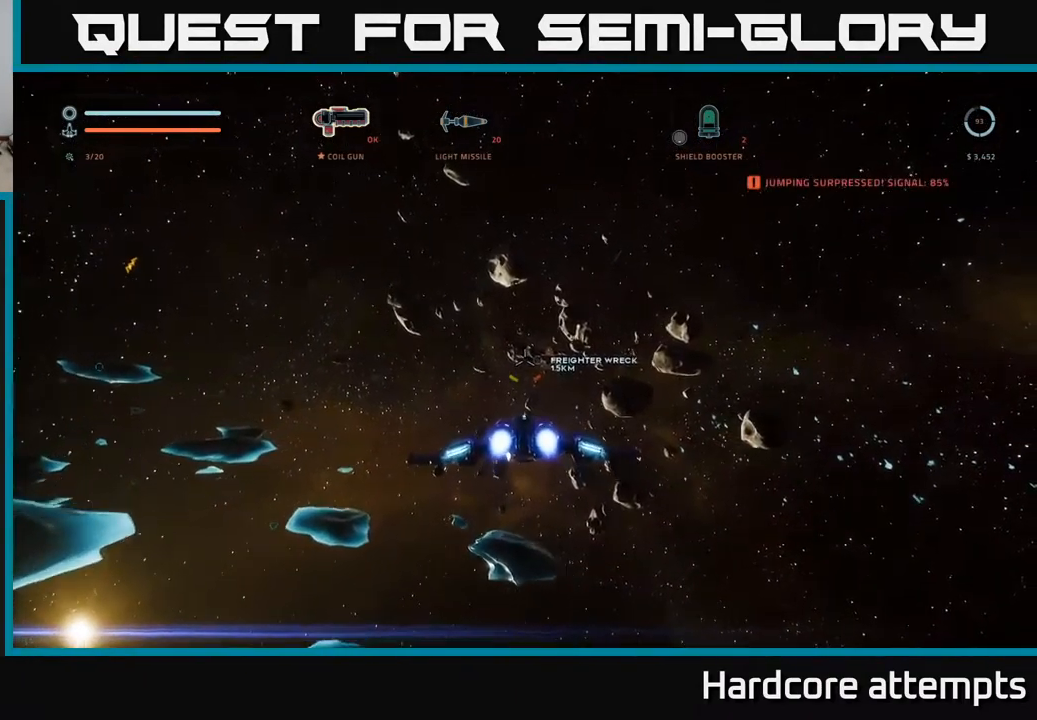
{"buttons": ["L1"], "left_stick": "up", "right_stick": "center", "events": []}
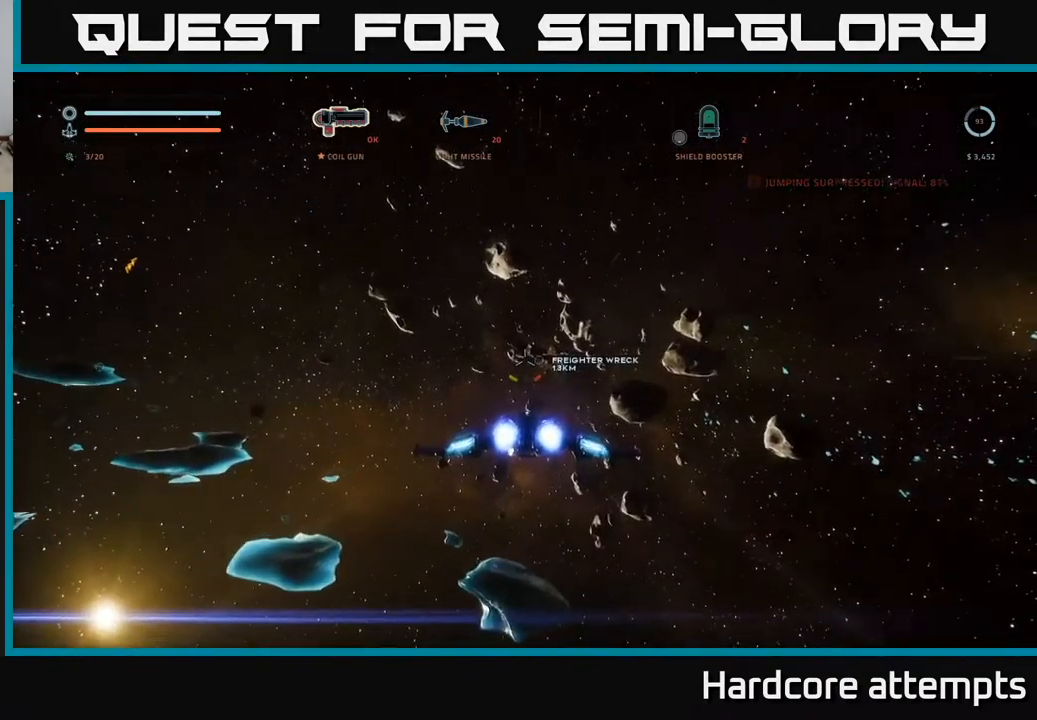
{"buttons": ["L1"], "left_stick": "up", "right_stick": "down", "events": [[467, "right_stick", "down"]]}
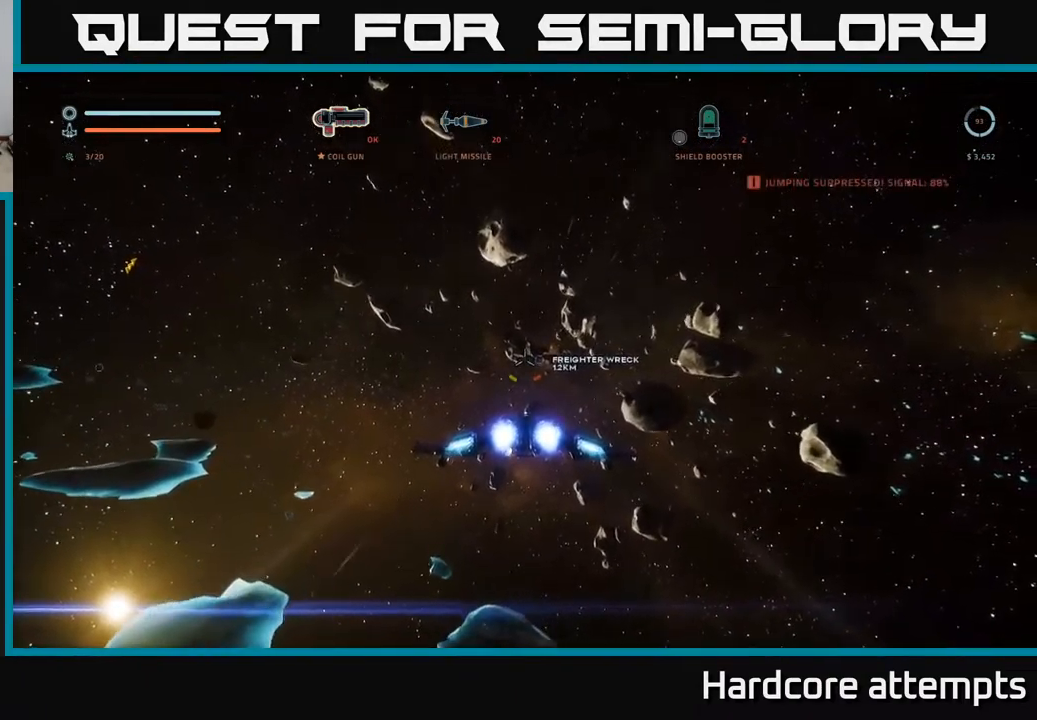
{"buttons": [], "left_stick": "up", "right_stick": "center", "events": [[117, "right_stick", "center"], [317, "L1", "up"]]}
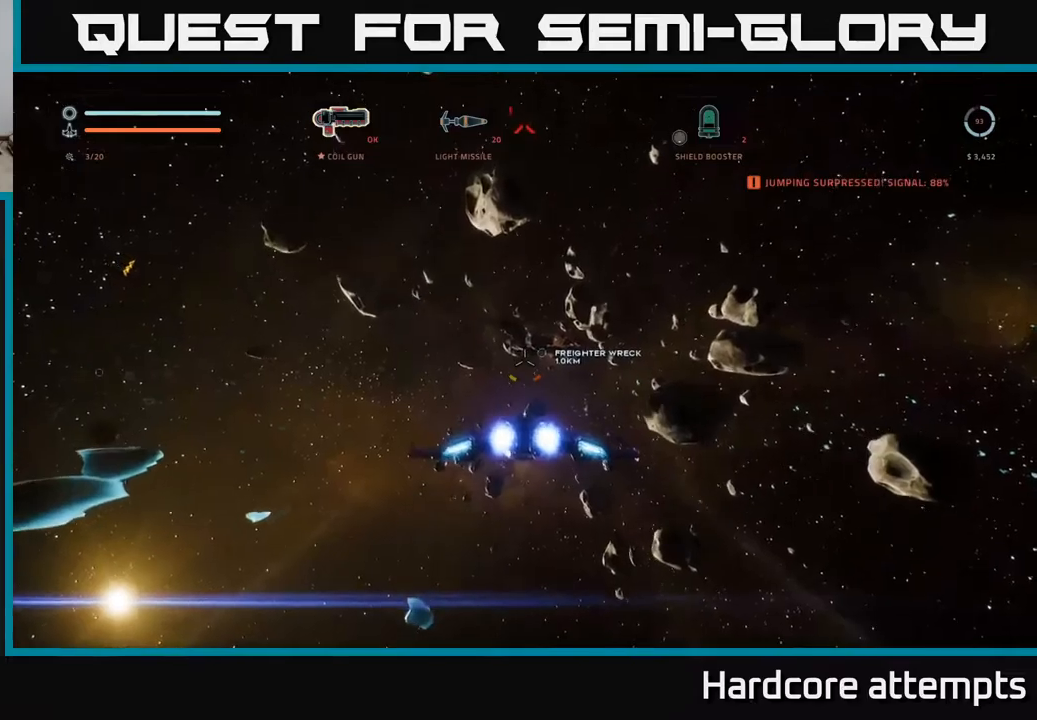
{"buttons": [], "left_stick": "up", "right_stick": "center", "events": []}
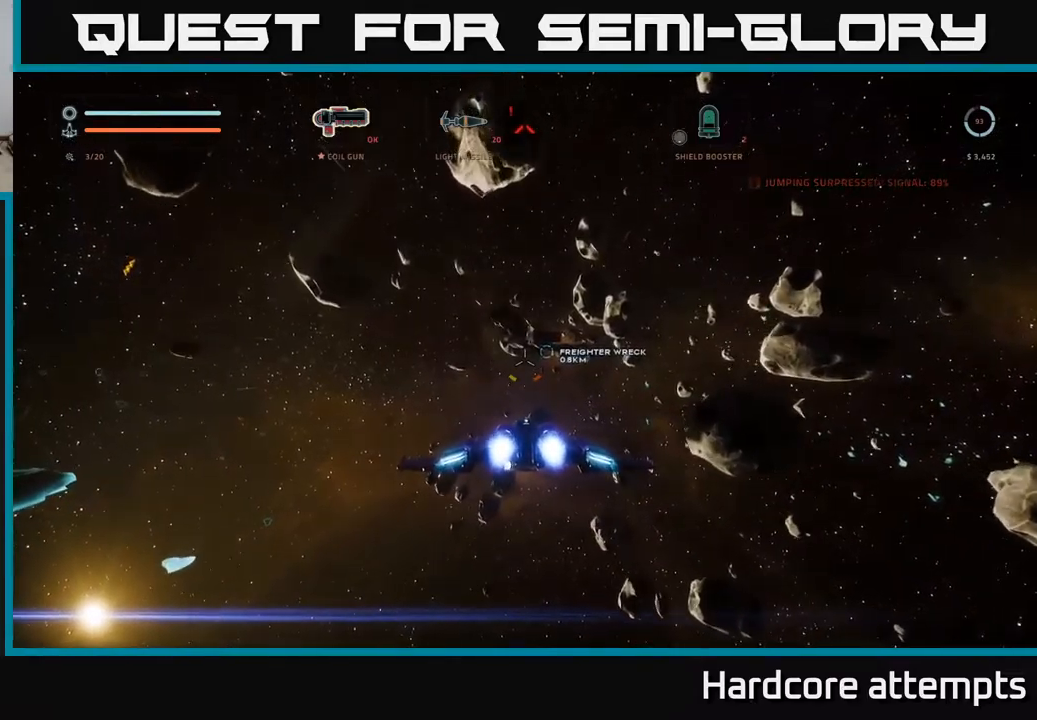
{"buttons": [], "left_stick": "down", "right_stick": "up", "events": [[17, "right_stick", "up"], [34, "left_stick", "center"], [84, "left_stick", "down"]]}
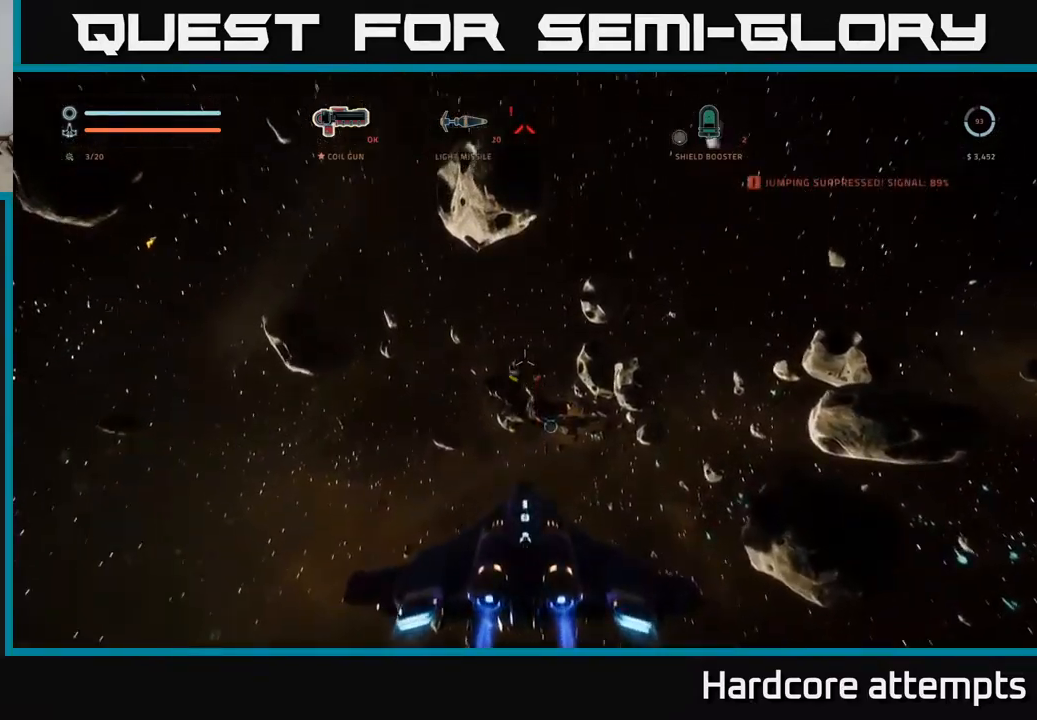
{"buttons": [], "left_stick": "down", "right_stick": "up", "events": [[217, "right_stick", "center"], [450, "right_stick", "up"]]}
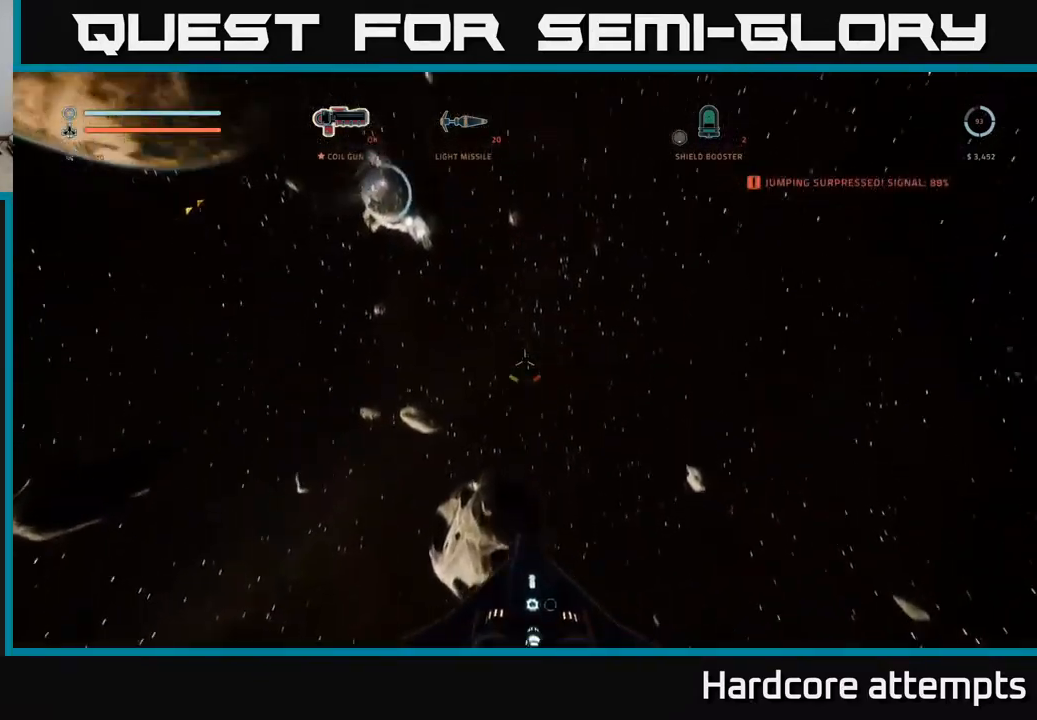
{"buttons": ["A"], "left_stick": "up", "right_stick": "down", "events": [[167, "right_stick", "center"], [217, "R1", "down"], [217, "left_stick", "center"], [267, "A", "down"], [267, "left_stick", "up"], [317, "R1", "up"], [334, "right_stick", "down"]]}
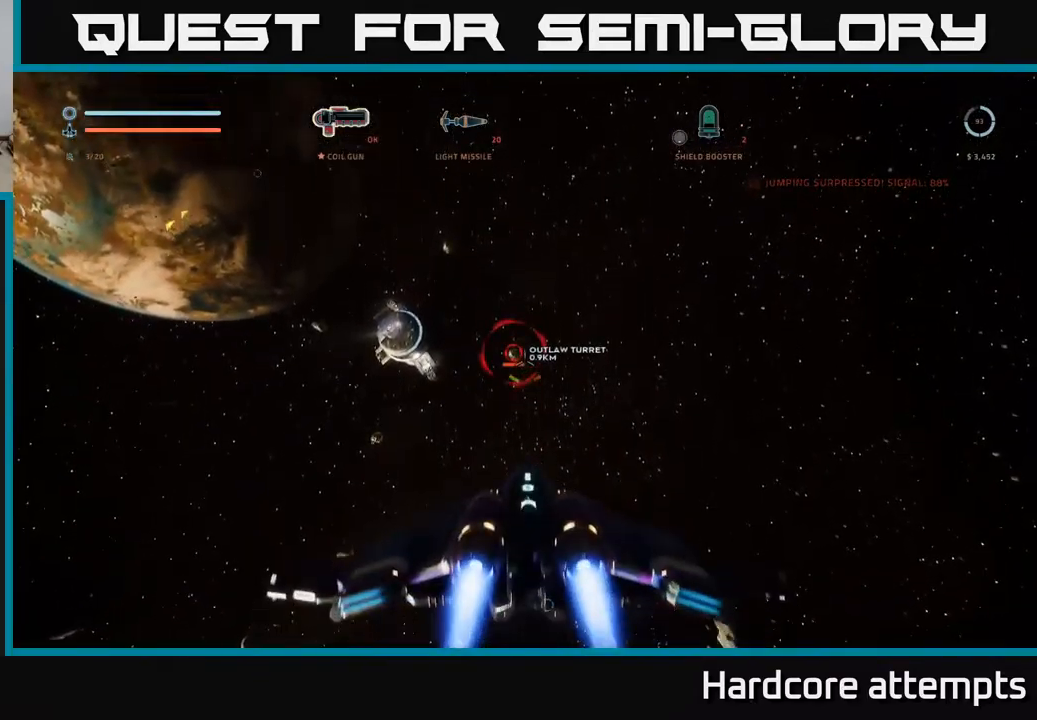
{"buttons": [], "left_stick": "left", "right_stick": "center", "events": [[17, "right_stick", "center"], [34, "A", "up"], [50, "left_stick", "up-left"], [200, "right_stick", "up"], [217, "left_stick", "up"], [434, "right_stick", "center"], [484, "left_stick", "left"]]}
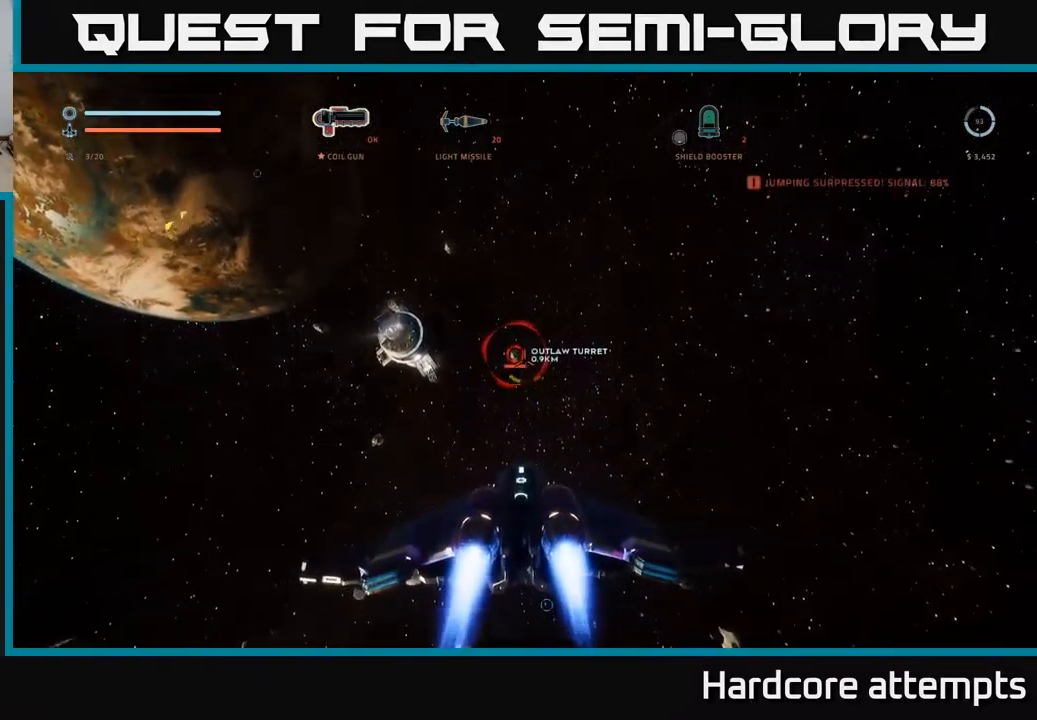
{"buttons": ["R2"], "left_stick": "up", "right_stick": "center", "events": [[134, "R2", "down"], [150, "left_stick", "center"], [317, "left_stick", "up"]]}
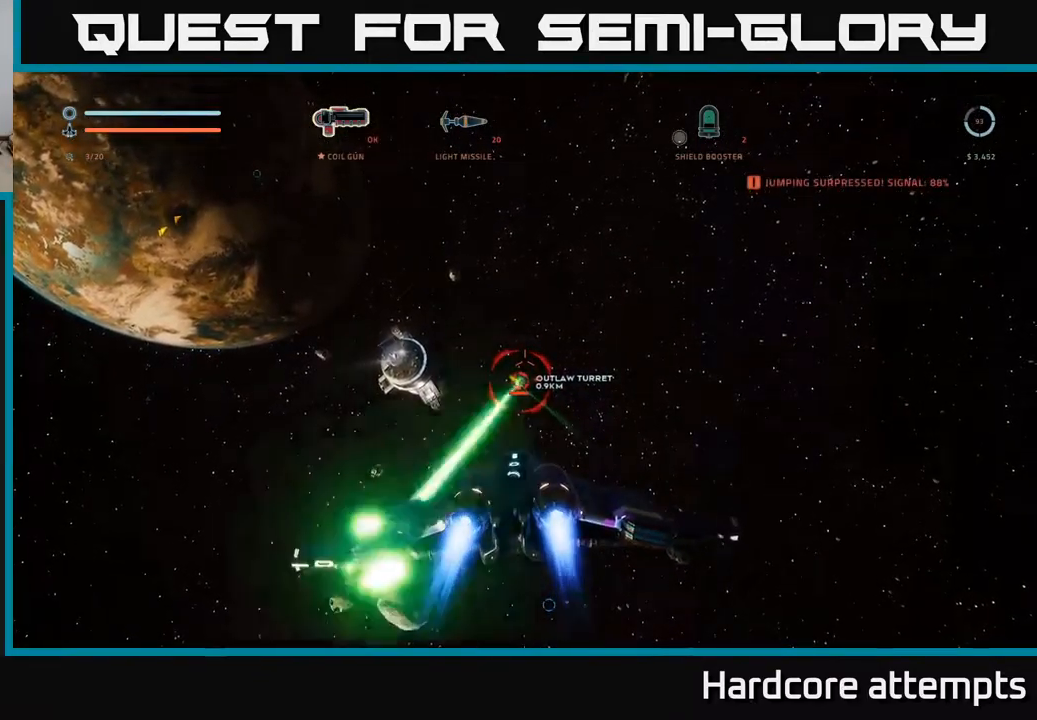
{"buttons": ["R2"], "left_stick": "up", "right_stick": "center", "events": [[34, "right_stick", "down"], [117, "right_stick", "center"]]}
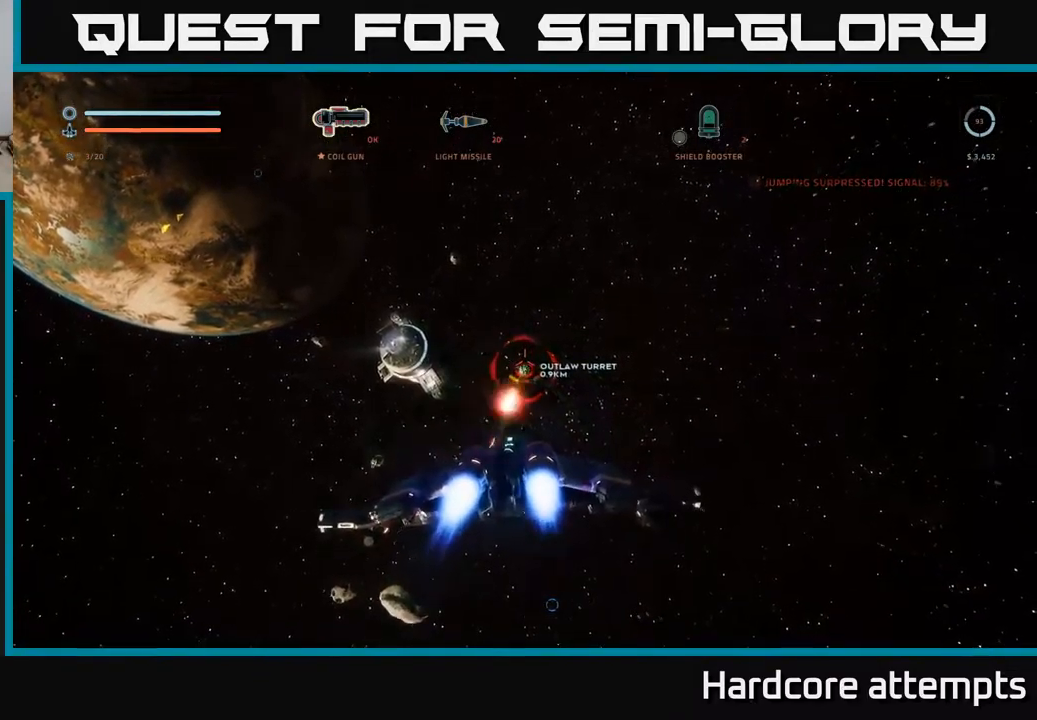
{"buttons": ["R2"], "left_stick": "up-left", "right_stick": "center", "events": [[417, "left_stick", "up-left"]]}
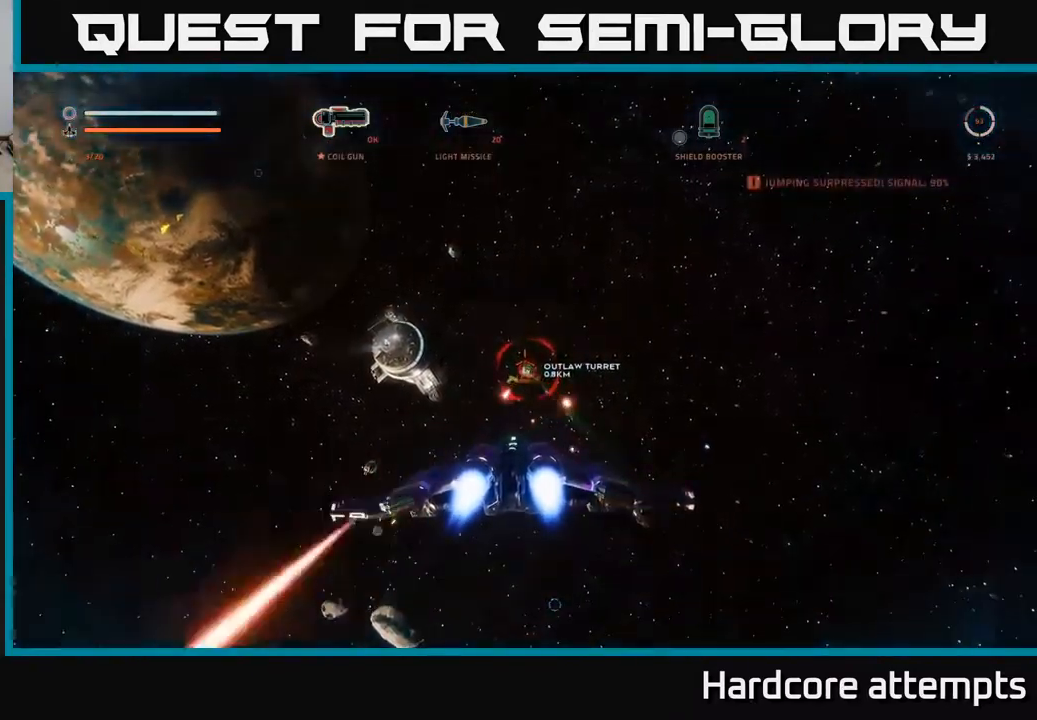
{"buttons": ["A", "R2"], "left_stick": "right", "right_stick": "center", "events": [[167, "left_stick", "up"], [250, "right_stick", "down-right"], [384, "A", "down"], [400, "right_stick", "center"], [500, "left_stick", "right"]]}
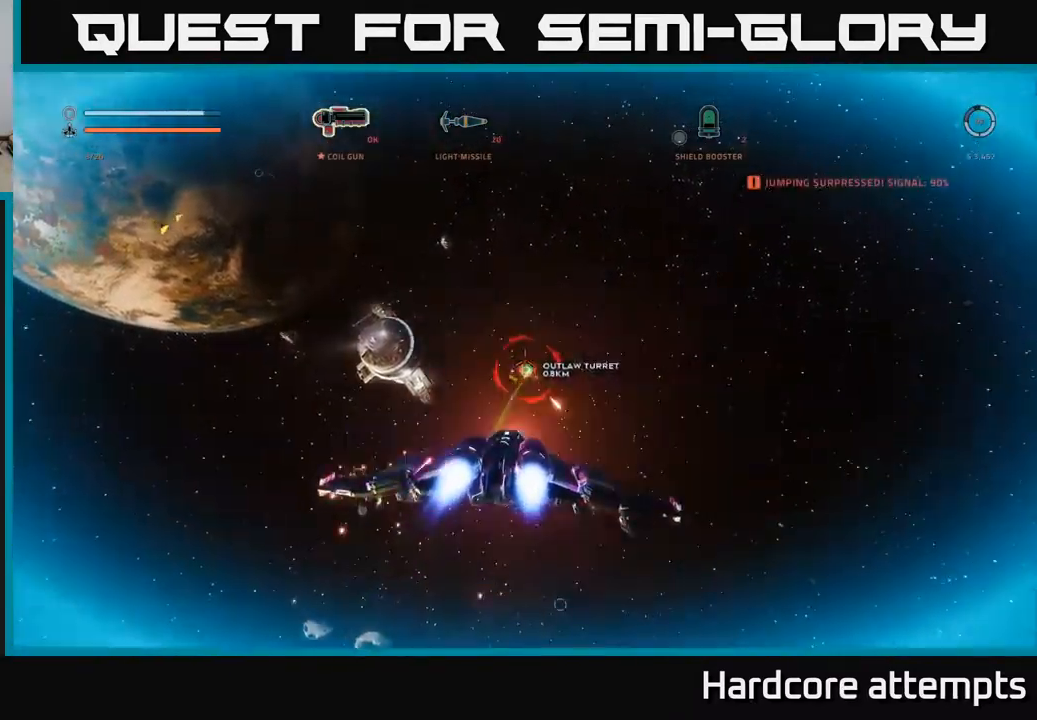
{"buttons": ["A", "R2"], "left_stick": "up", "right_stick": "down", "events": [[167, "right_stick", "down"], [200, "R2", "up"], [250, "right_stick", "center"], [267, "left_stick", "up"], [284, "B", "down"], [384, "B", "up"], [417, "R2", "down"], [467, "right_stick", "down"]]}
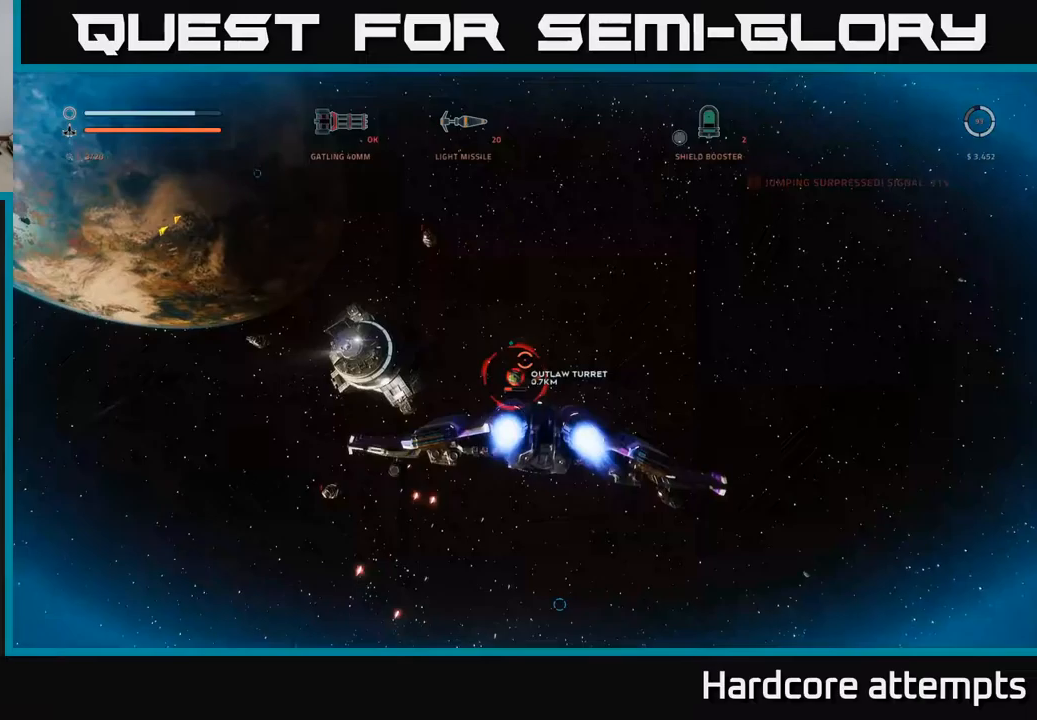
{"buttons": ["X", "R2"], "left_stick": "up", "right_stick": "center", "events": [[50, "left_stick", "up-left"], [117, "right_stick", "center"], [133, "A", "up"], [167, "left_stick", "left"], [217, "X", "down"], [417, "left_stick", "up"]]}
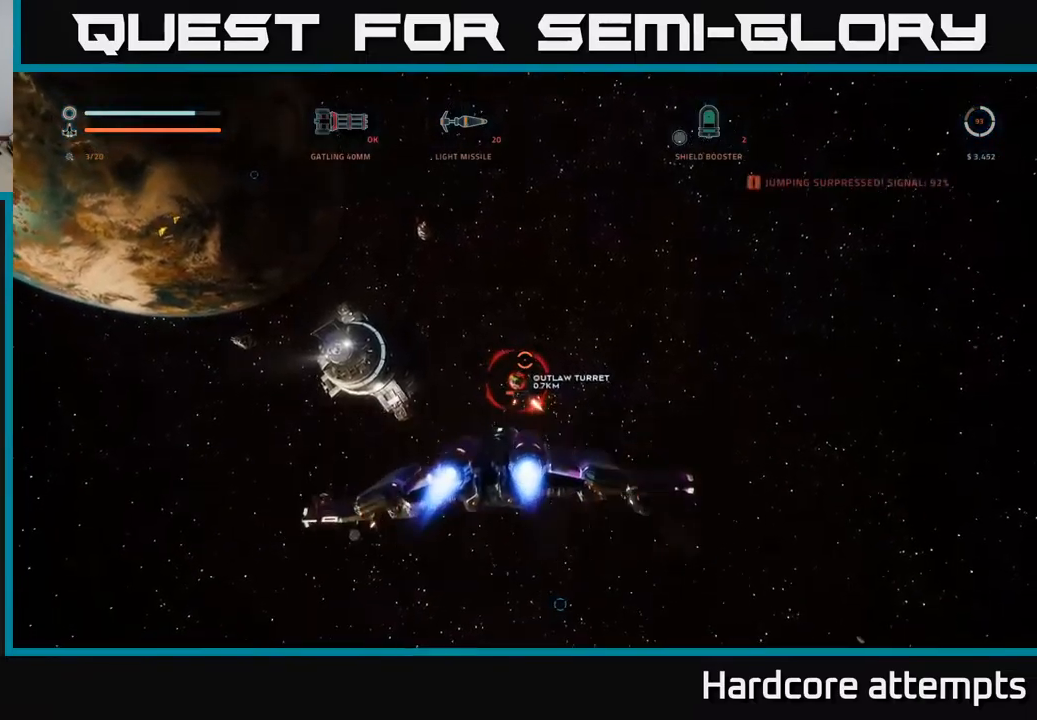
{"buttons": ["X", "R2"], "left_stick": "up", "right_stick": "center", "events": [[267, "R2", "up"], [433, "R2", "down"]]}
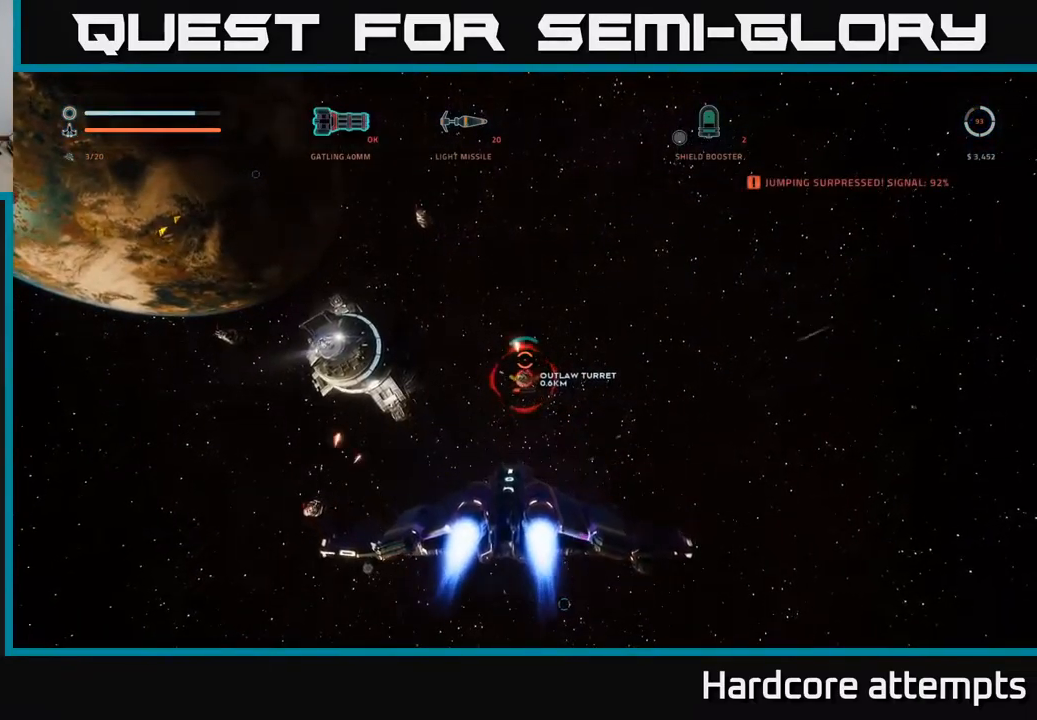
{"buttons": ["A", "R2"], "left_stick": "left", "right_stick": "up", "events": [[383, "right_stick", "up"], [400, "X", "up"], [467, "A", "down"], [483, "left_stick", "left"]]}
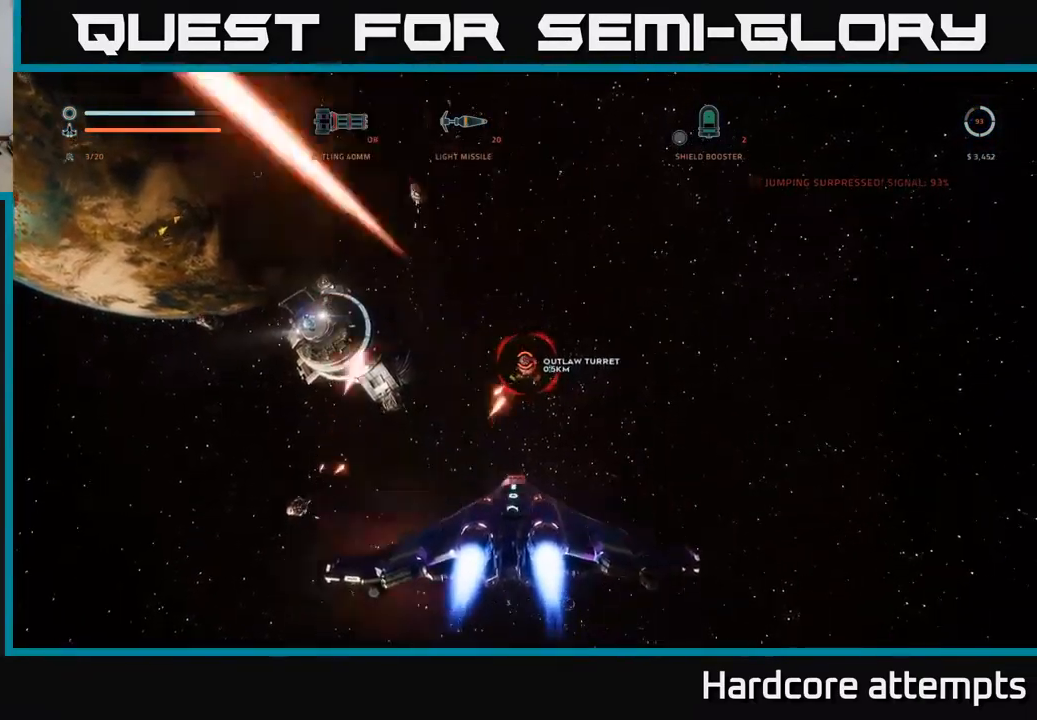
{"buttons": ["A"], "left_stick": "down", "right_stick": "down-left", "events": [[17, "right_stick", "center"], [133, "left_stick", "down-left"], [267, "right_stick", "right"], [417, "left_stick", "down"], [483, "R2", "up"], [483, "right_stick", "down-left"]]}
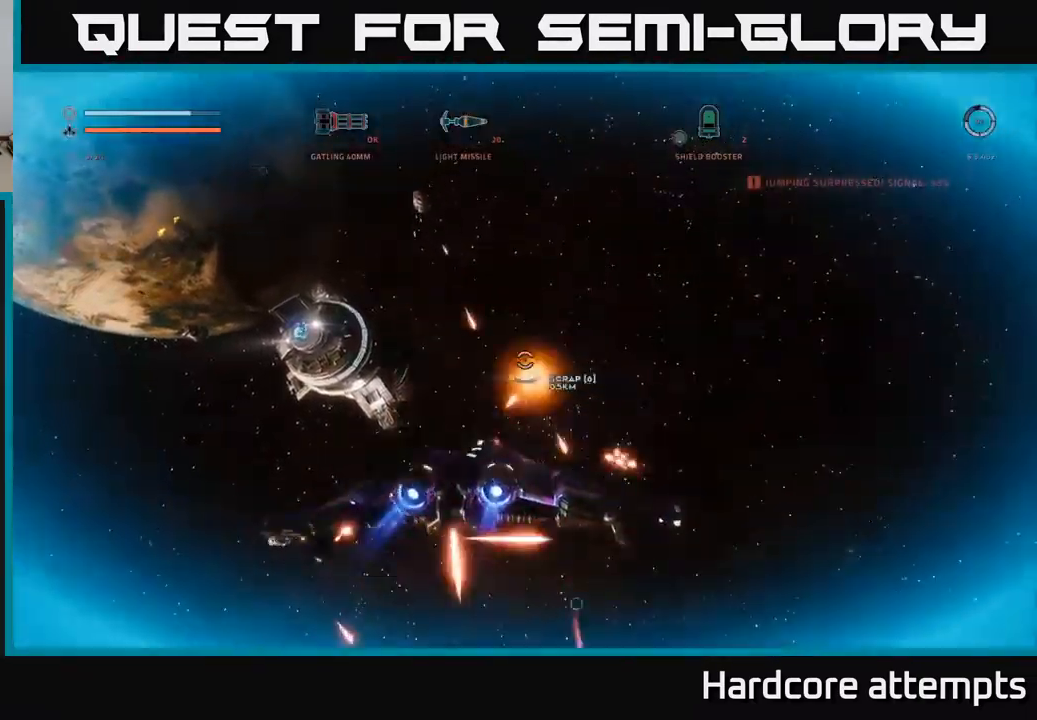
{"buttons": ["X"], "left_stick": "up-left", "right_stick": "center", "events": [[133, "left_stick", "down-left"], [267, "left_stick", "left"], [400, "A", "up"], [483, "X", "down"], [483, "left_stick", "up-left"], [483, "right_stick", "center"]]}
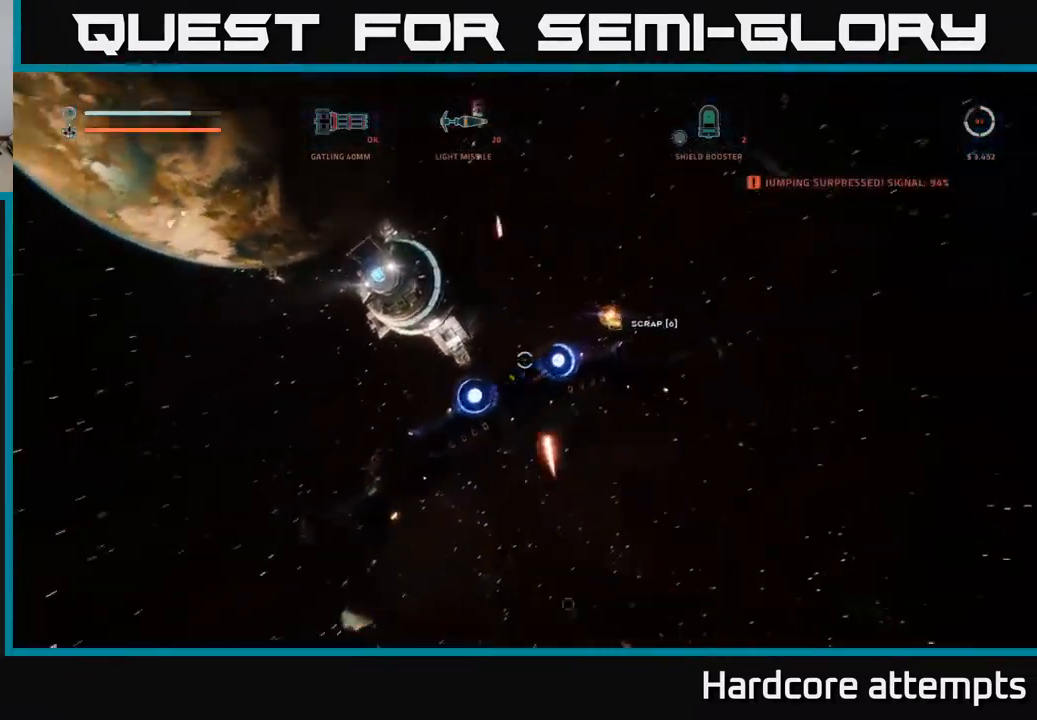
{"buttons": ["X"], "left_stick": "up-right", "right_stick": "right", "events": [[83, "L1", "down"], [133, "R1", "down"], [200, "L1", "up"], [217, "left_stick", "up"], [233, "R1", "up"], [333, "right_stick", "down"], [467, "left_stick", "up-right"], [483, "right_stick", "right"]]}
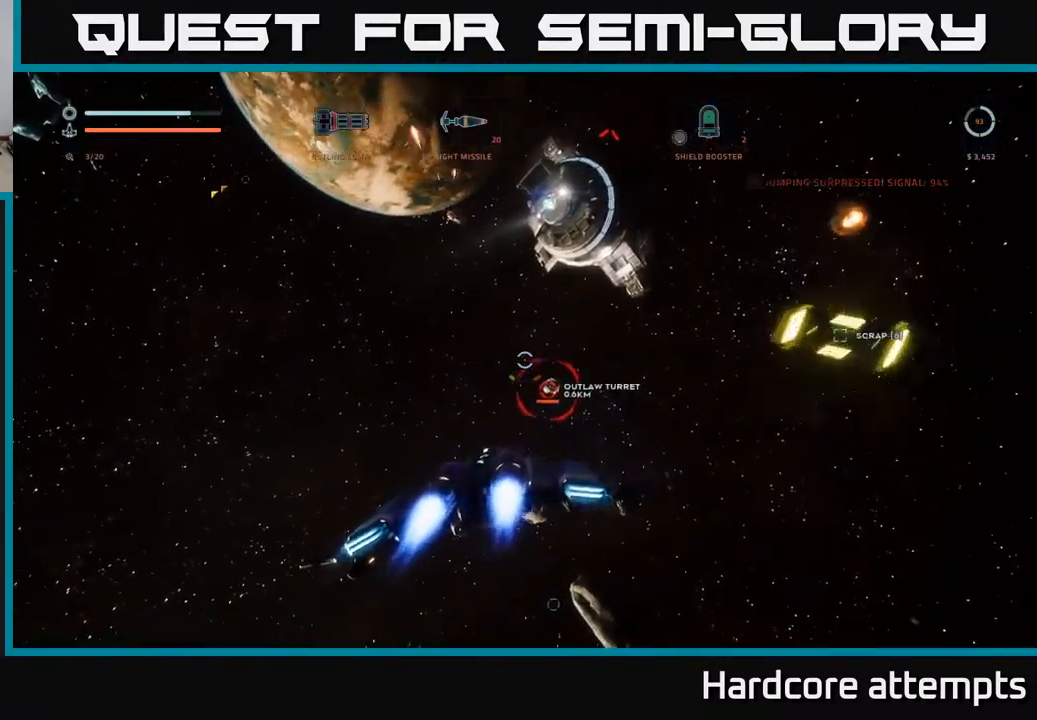
{"buttons": ["A", "R2"], "left_stick": "up-right", "right_stick": "center", "events": [[17, "left_stick", "right"], [150, "right_stick", "center"], [167, "left_stick", "center"], [183, "X", "up"], [217, "left_stick", "down"], [317, "R2", "down"], [333, "right_stick", "up"], [367, "A", "down"], [400, "left_stick", "right"], [450, "left_stick", "up-right"], [467, "right_stick", "center"]]}
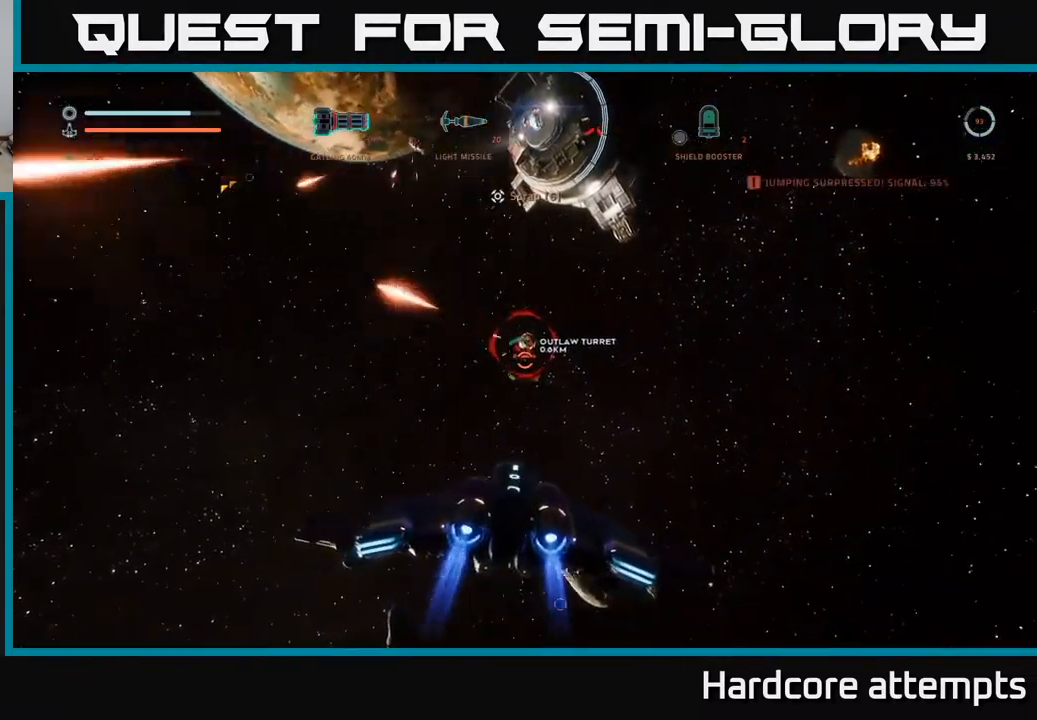
{"buttons": ["X", "R2"], "left_stick": "left", "right_stick": "right", "events": [[50, "left_stick", "up"], [233, "A", "up"], [250, "left_stick", "up-left"], [333, "X", "down"], [367, "left_stick", "left"], [467, "right_stick", "right"]]}
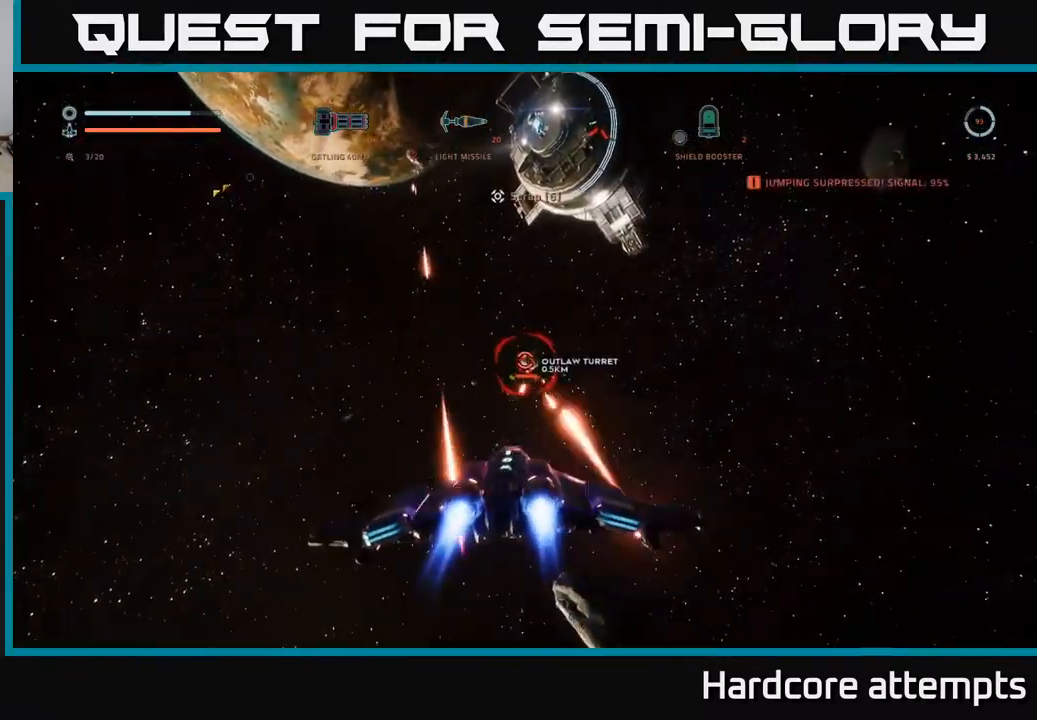
{"buttons": ["X", "R2"], "left_stick": "right", "right_stick": "center", "events": [[67, "right_stick", "up-right"], [150, "left_stick", "down-left"], [233, "right_stick", "center"], [283, "left_stick", "down-right"], [367, "left_stick", "right"], [383, "right_stick", "up"], [500, "right_stick", "center"]]}
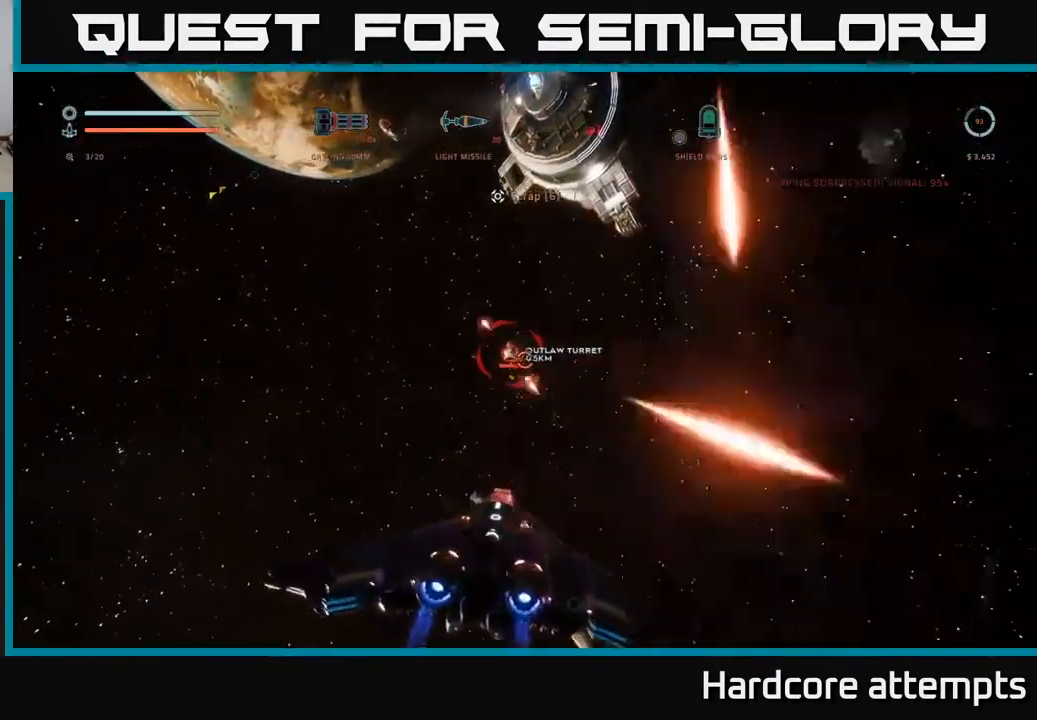
{"buttons": ["A", "R2"], "left_stick": "up-right", "right_stick": "center", "events": [[33, "X", "up"], [100, "left_stick", "up-right"], [117, "A", "down"], [167, "R2", "up"], [200, "right_stick", "left"], [333, "R2", "down"], [333, "right_stick", "center"]]}
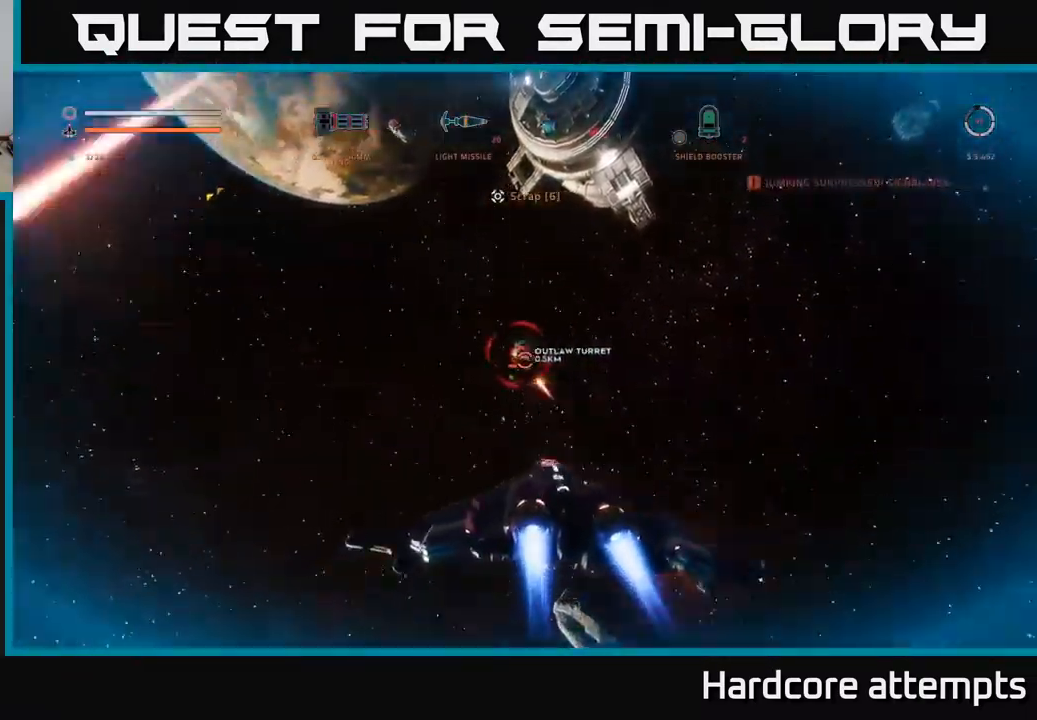
{"buttons": ["A", "R2"], "left_stick": "left", "right_stick": "center", "events": [[33, "right_stick", "up-left"], [116, "right_stick", "center"], [216, "left_stick", "up-left"], [333, "left_stick", "left"]]}